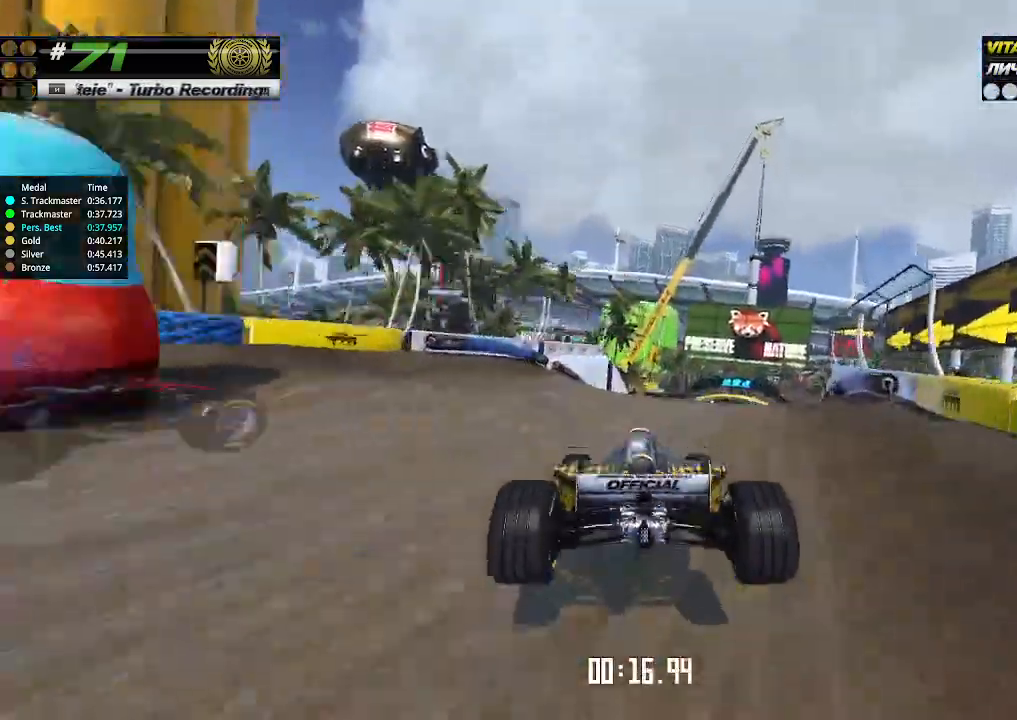
Gameplay with keyboard; each line is a JSON object with the keys held at the frame after it. "events" lists presses ("down") and releases ("up") of "down", "left", "right" and "up" between this image and that frame as [ms after this image, input, new state], when the widget could be followed in between. No other keys are recorded. Mouse input is not recorded.
{"keys": ["up"], "events": [[267, "right", "down"], [367, "right", "up"]]}
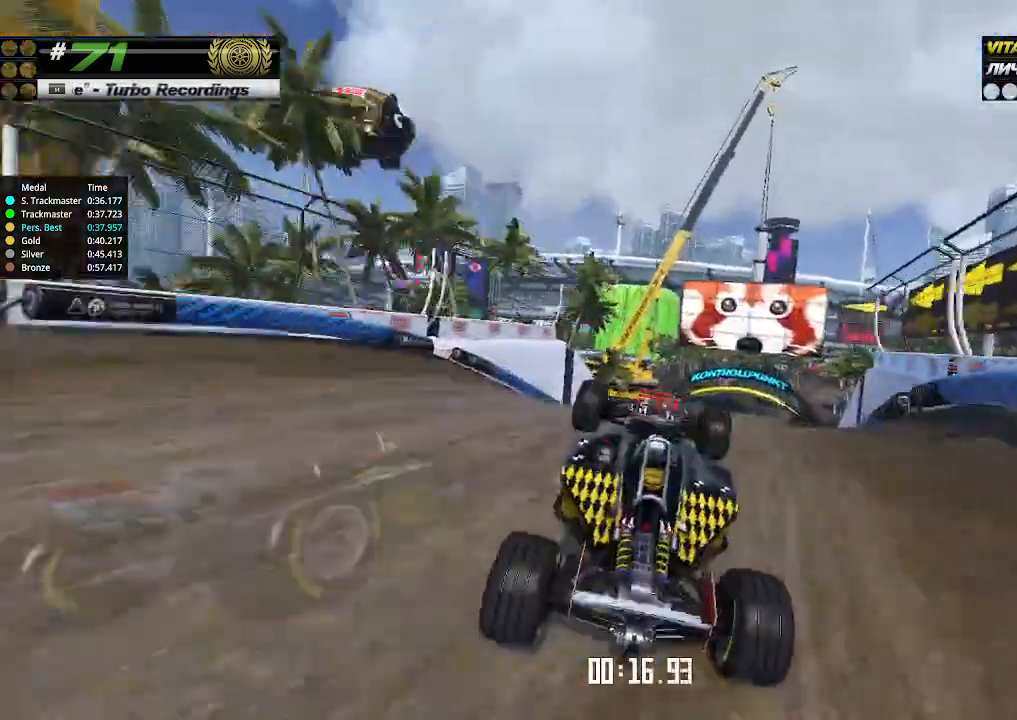
{"keys": ["up"], "events": [[333, "right", "down"], [433, "right", "up"]]}
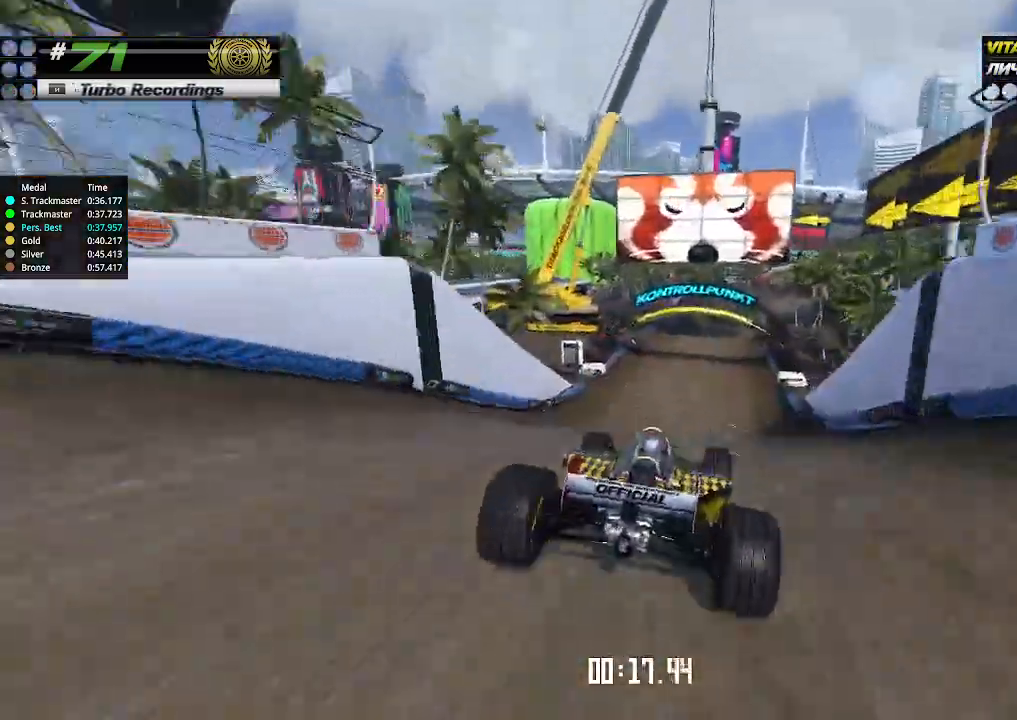
{"keys": ["up"], "events": []}
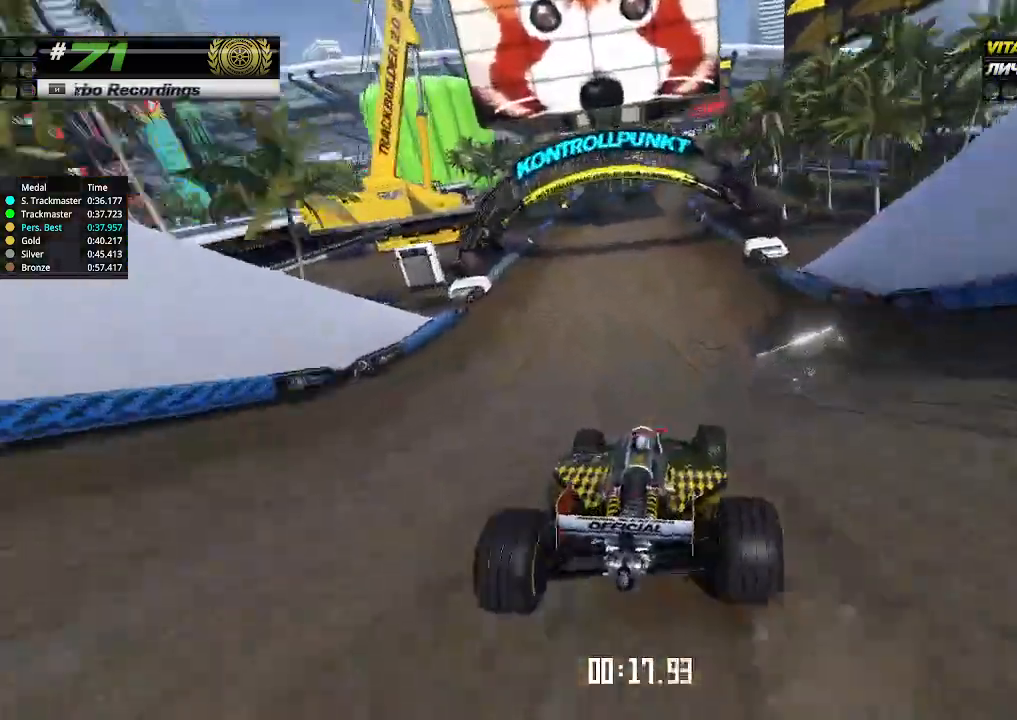
{"keys": ["up"], "events": []}
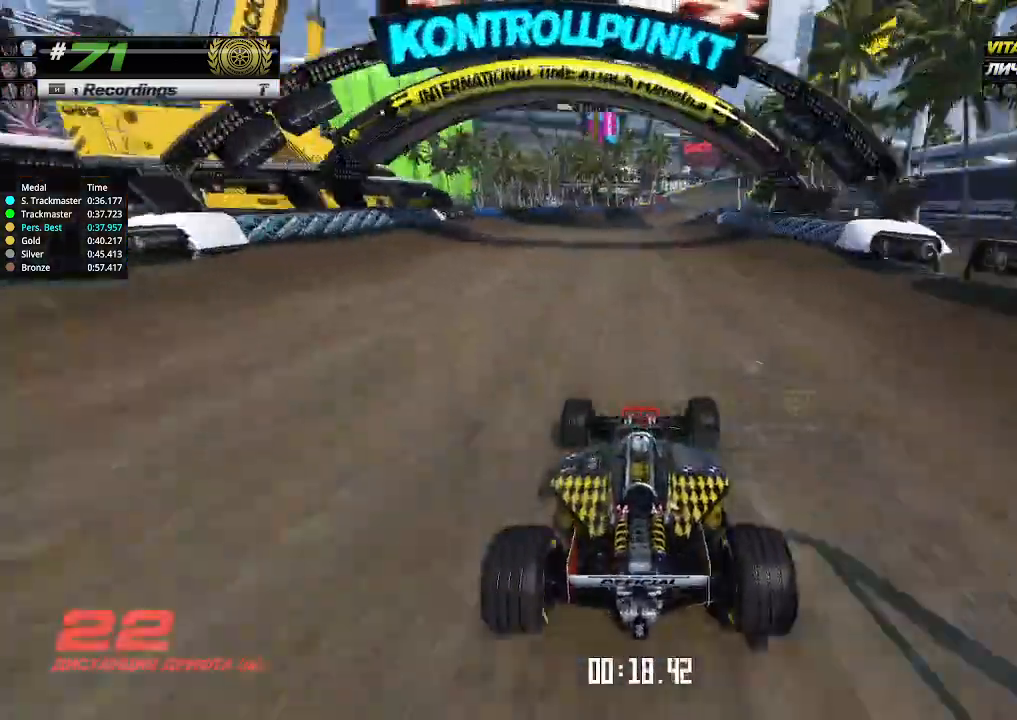
{"keys": ["right", "up"], "events": [[467, "right", "down"]]}
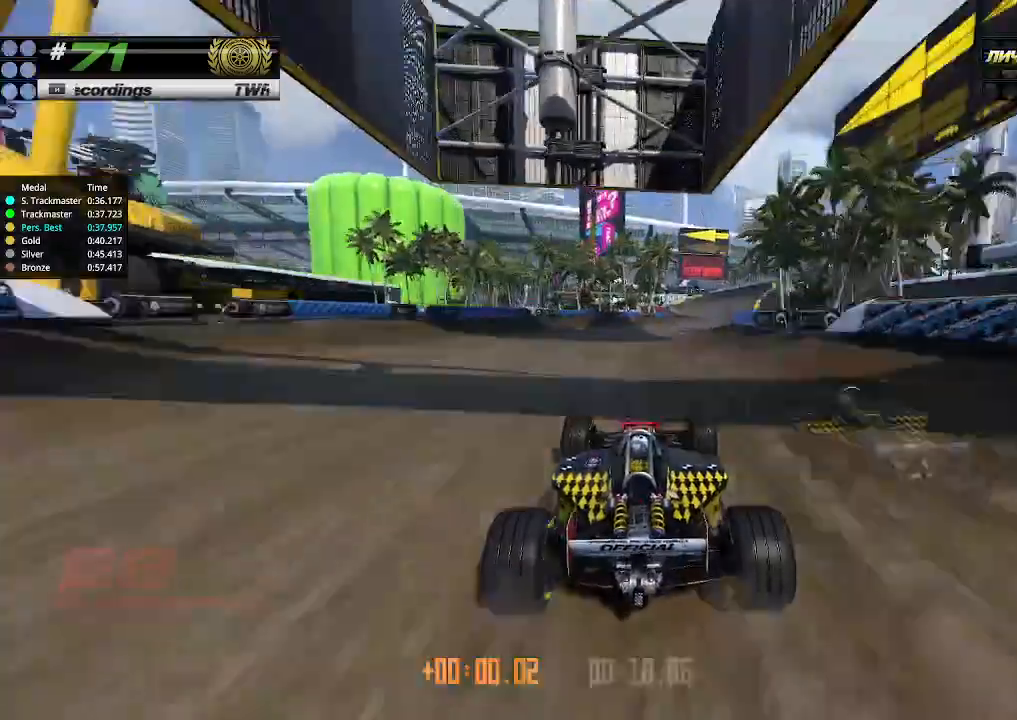
{"keys": ["up"], "events": [[67, "right", "up"], [267, "right", "down"], [400, "right", "up"]]}
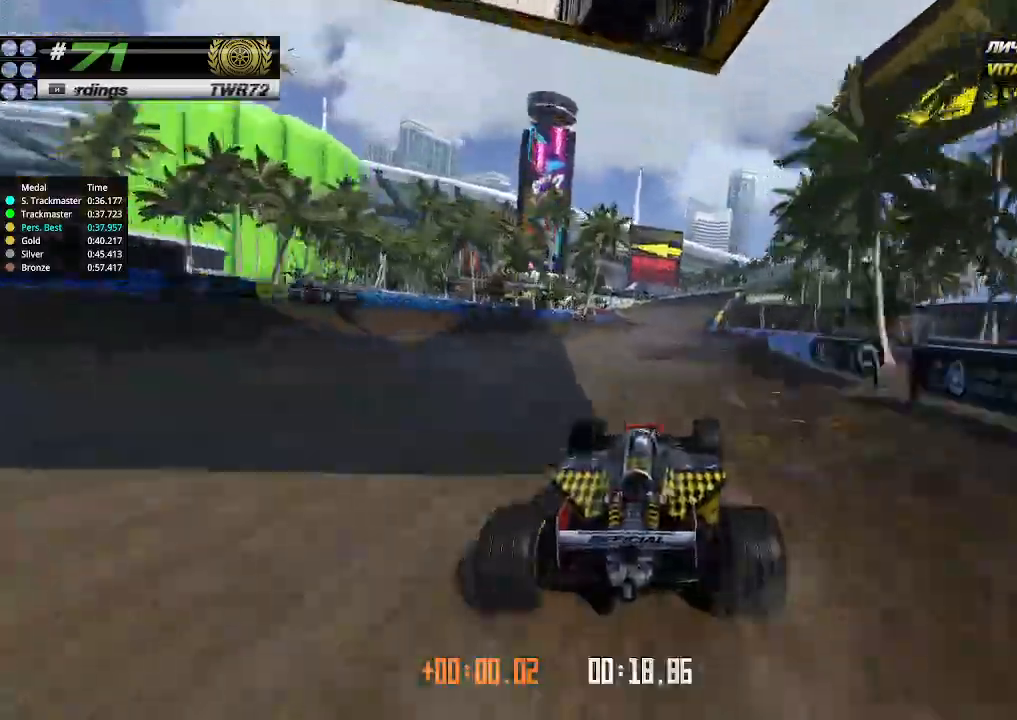
{"keys": ["up"], "events": []}
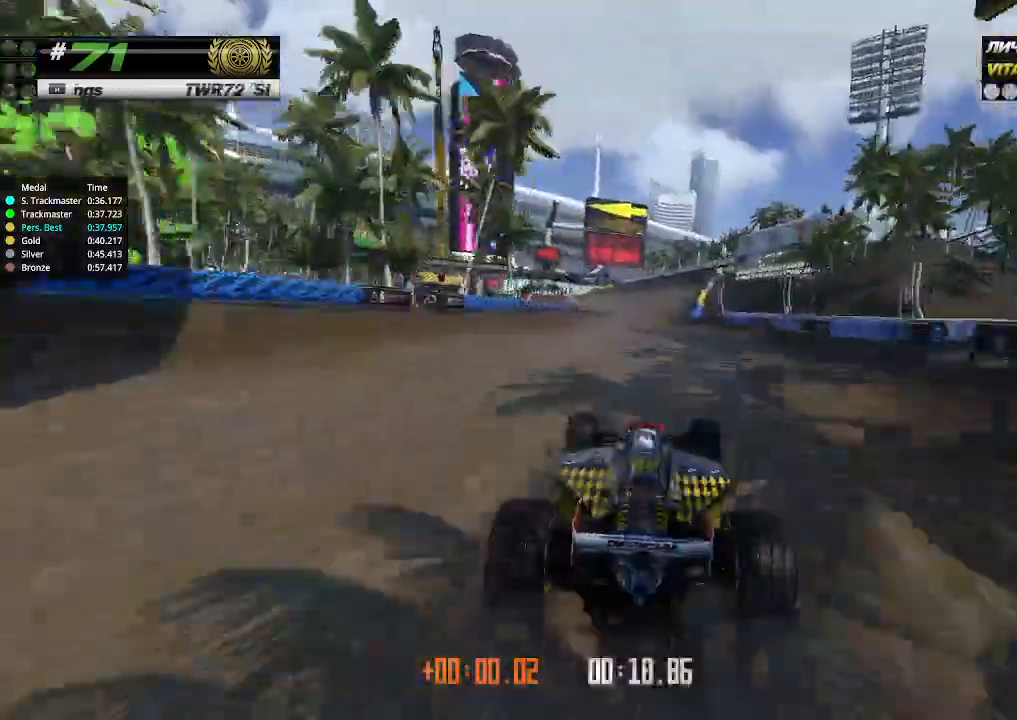
{"keys": ["up"], "events": []}
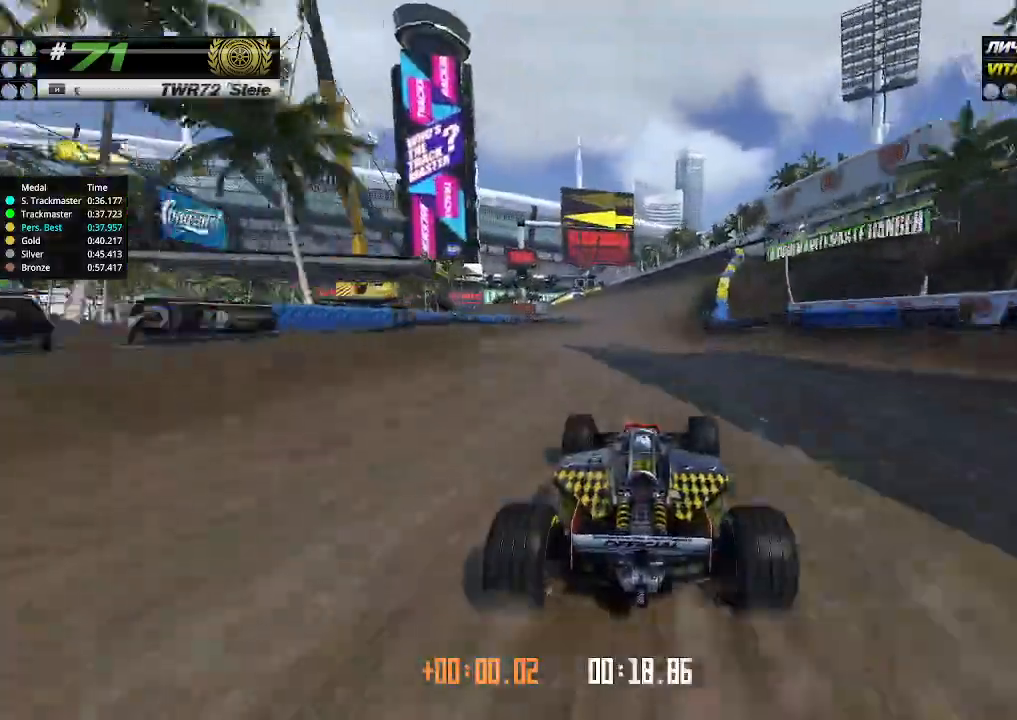
{"keys": ["up"], "events": [[100, "right", "down"], [200, "right", "up"]]}
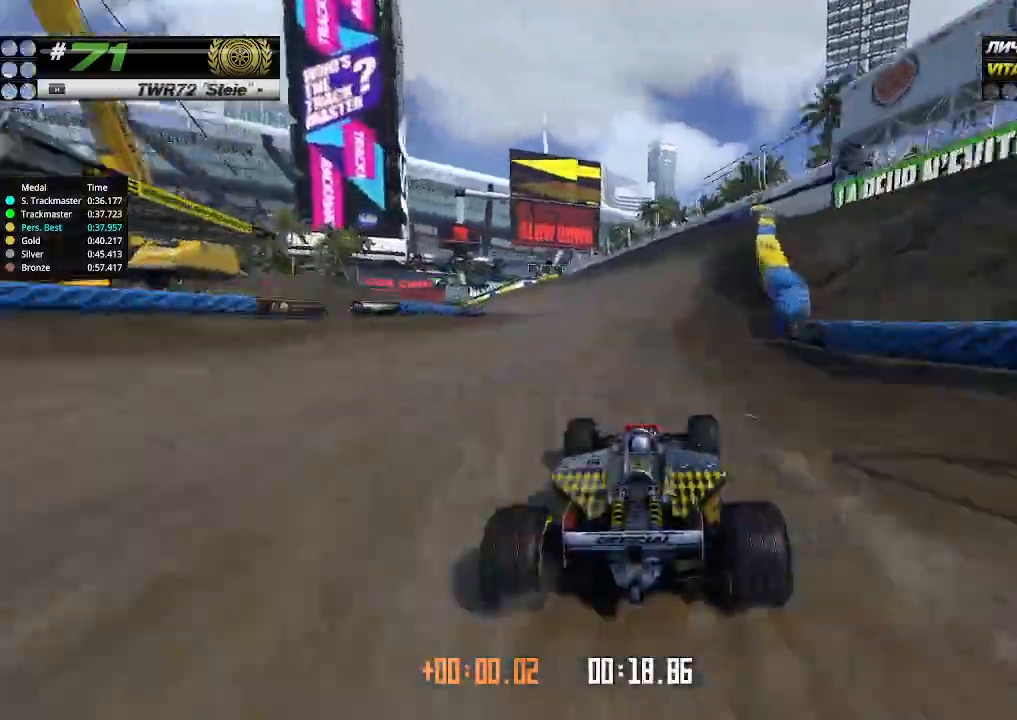
{"keys": ["up"], "events": [[67, "left", "down"], [133, "left", "up"], [400, "left", "down"], [500, "left", "up"]]}
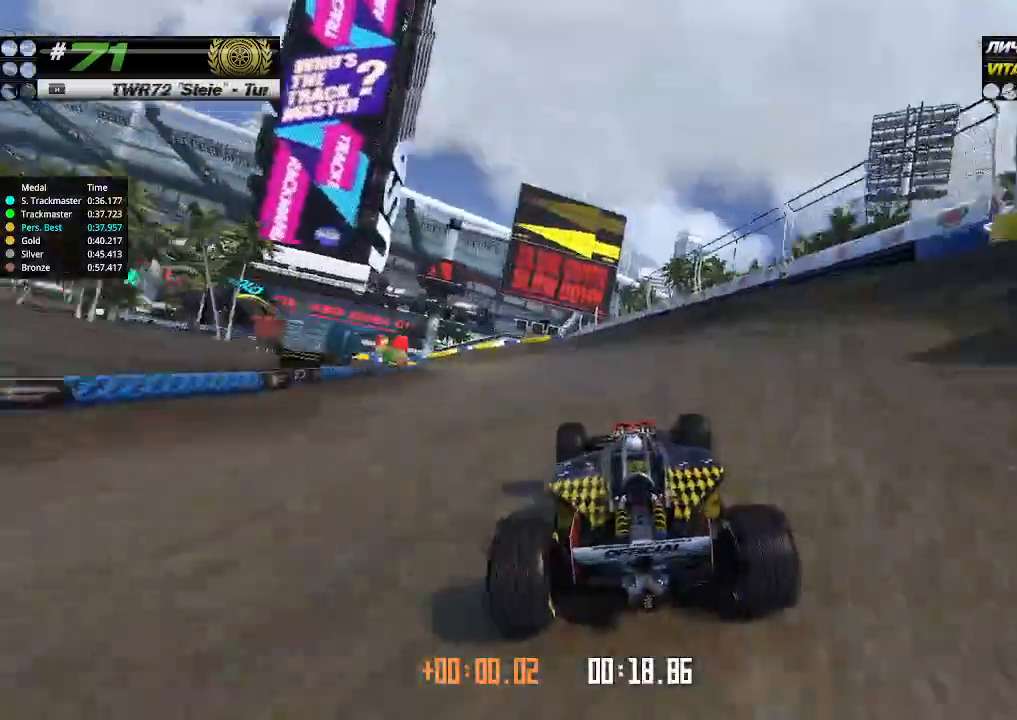
{"keys": ["left"], "events": [[233, "left", "down"], [333, "left", "up"], [367, "left", "down"], [500, "up", "up"]]}
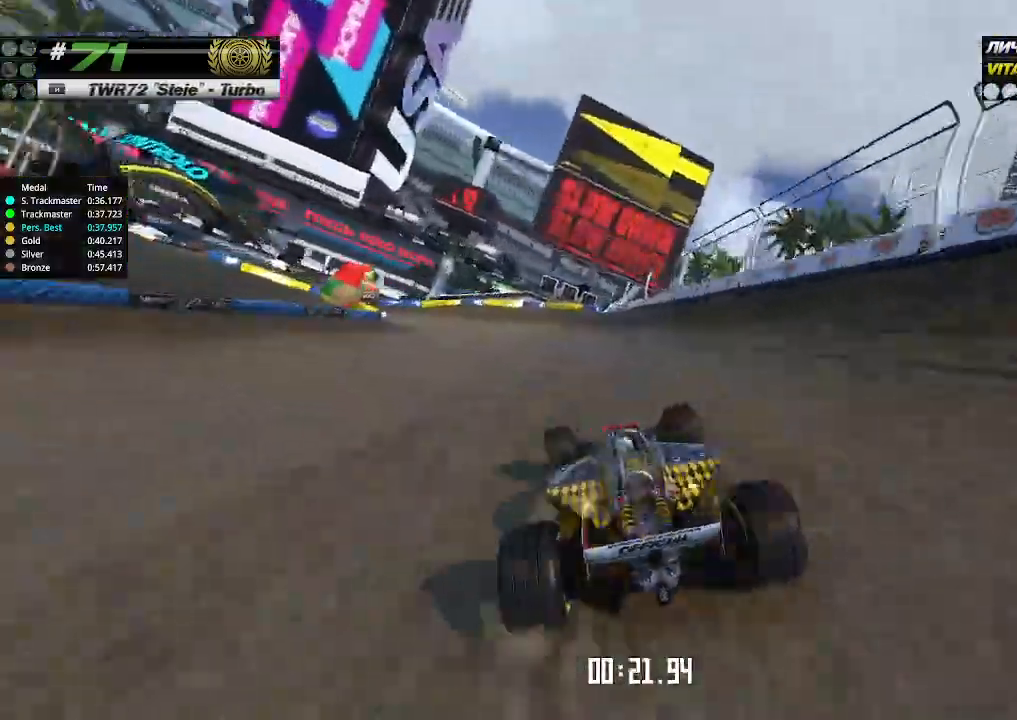
{"keys": ["left"], "events": [[167, "up", "down"], [333, "up", "up"]]}
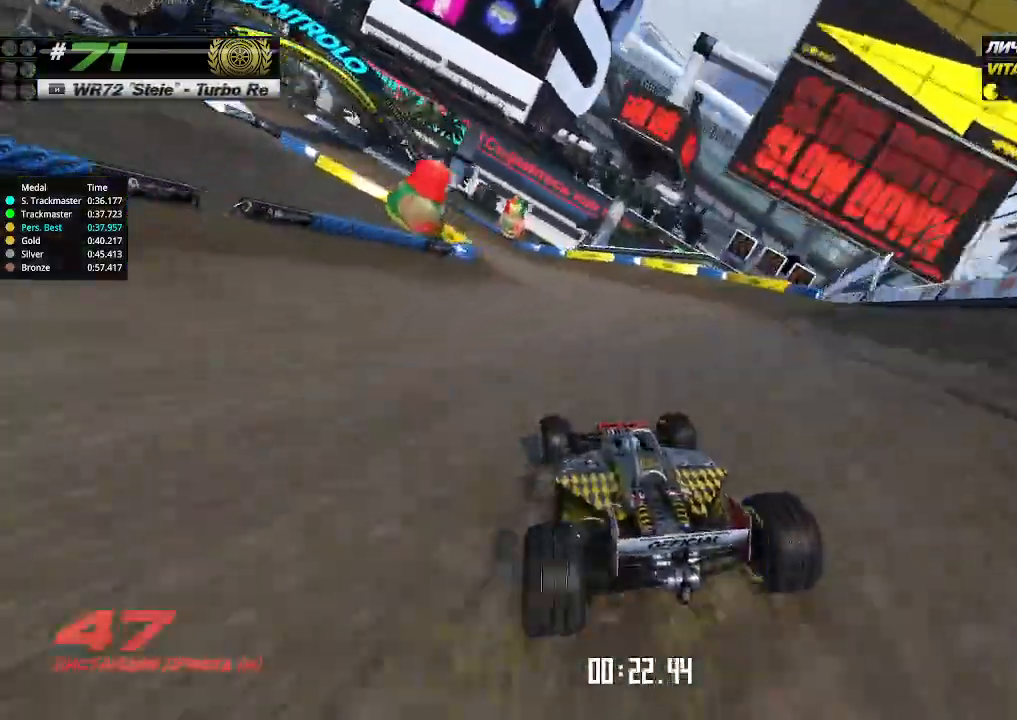
{"keys": ["left", "up"], "events": [[300, "up", "down"]]}
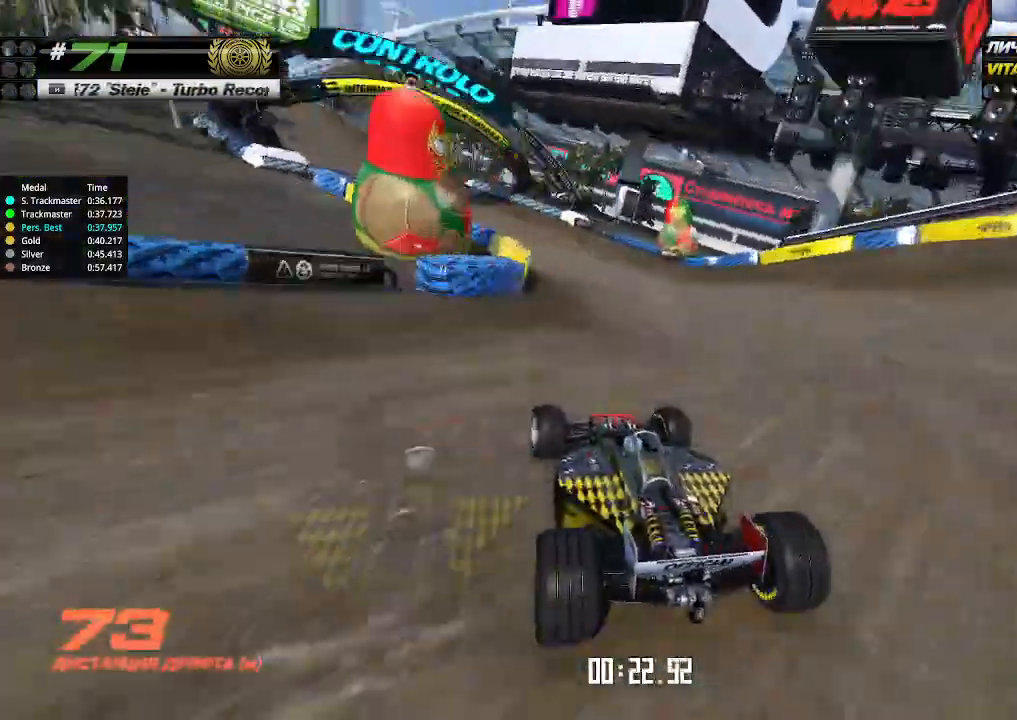
{"keys": ["up"], "events": [[467, "left", "up"]]}
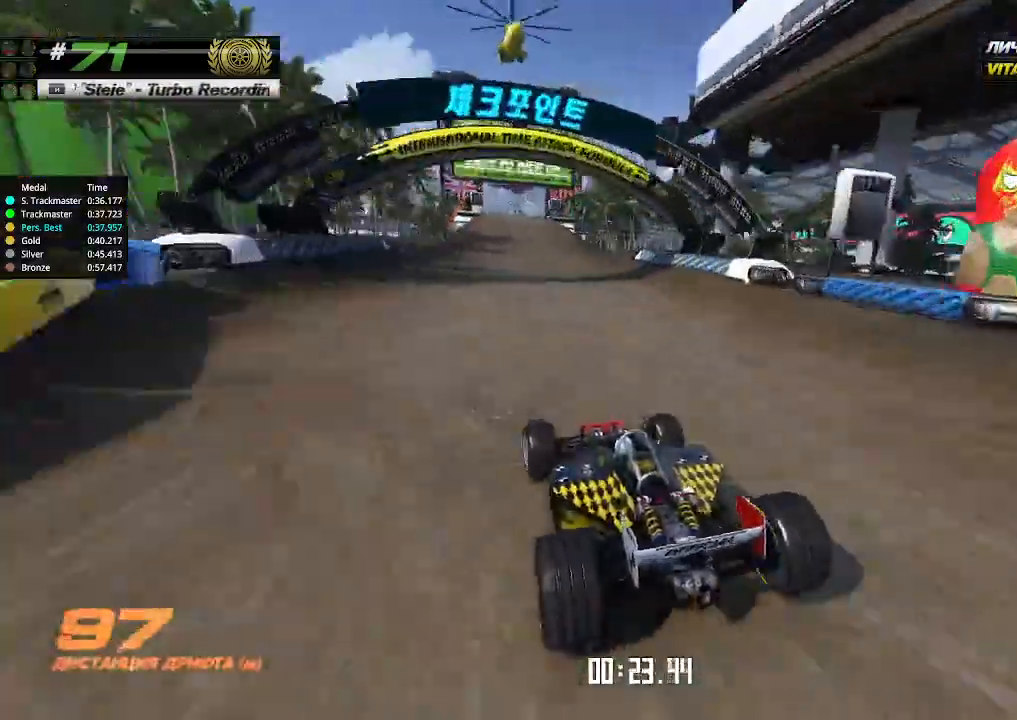
{"keys": ["up"], "events": []}
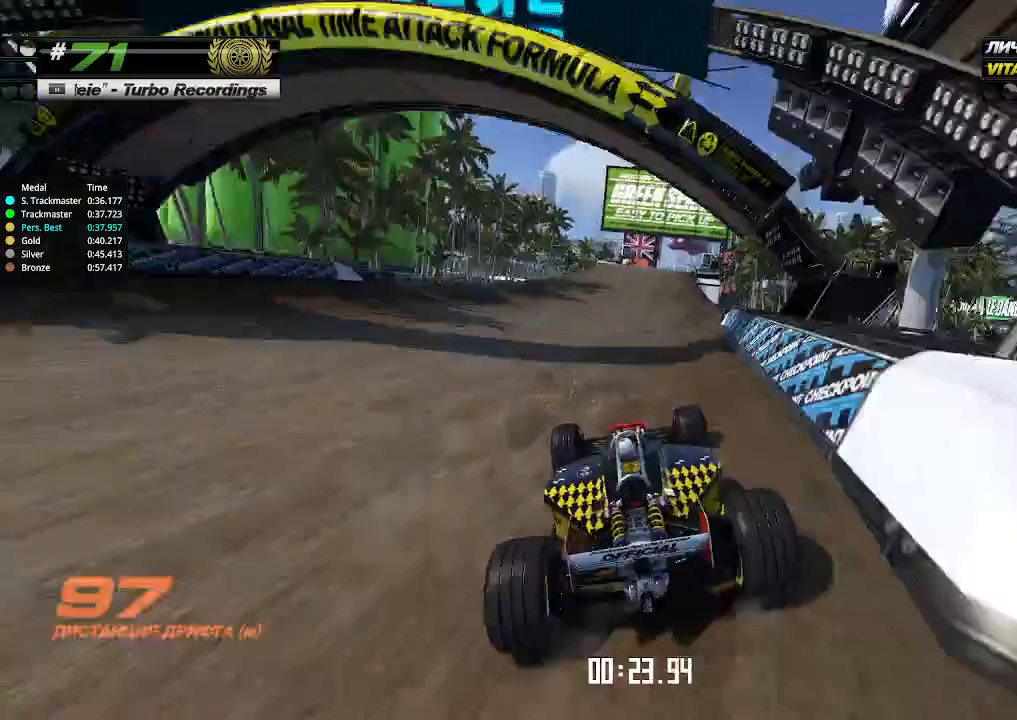
{"keys": ["up"], "events": []}
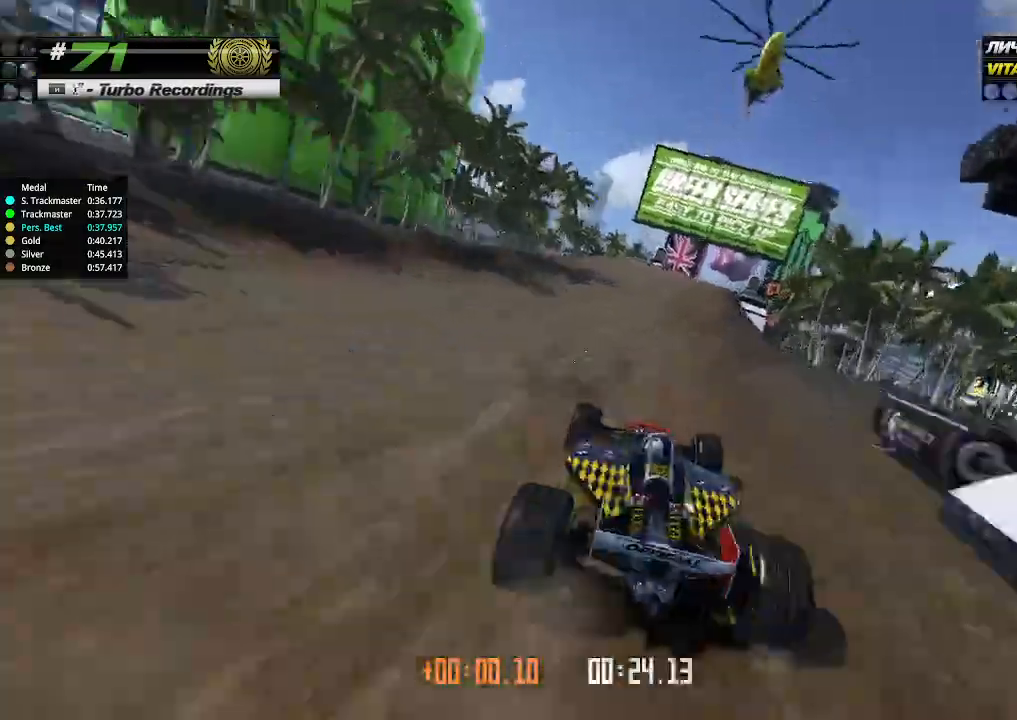
{"keys": ["up"], "events": [[100, "right", "down"], [133, "right", "up"]]}
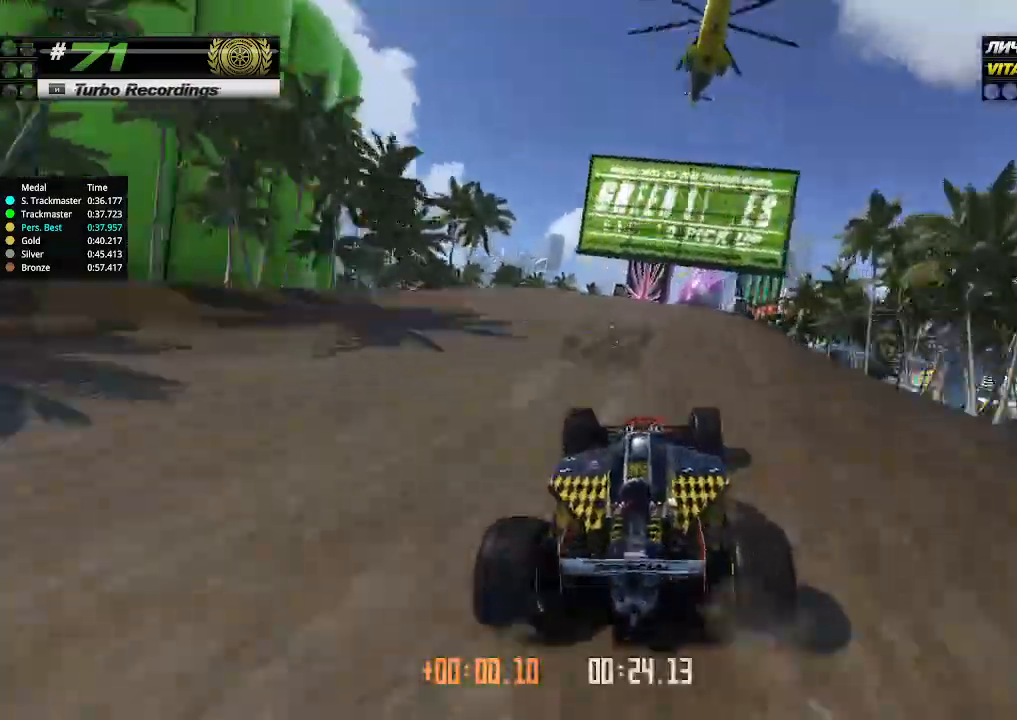
{"keys": ["up"], "events": [[67, "right", "down"], [133, "right", "up"]]}
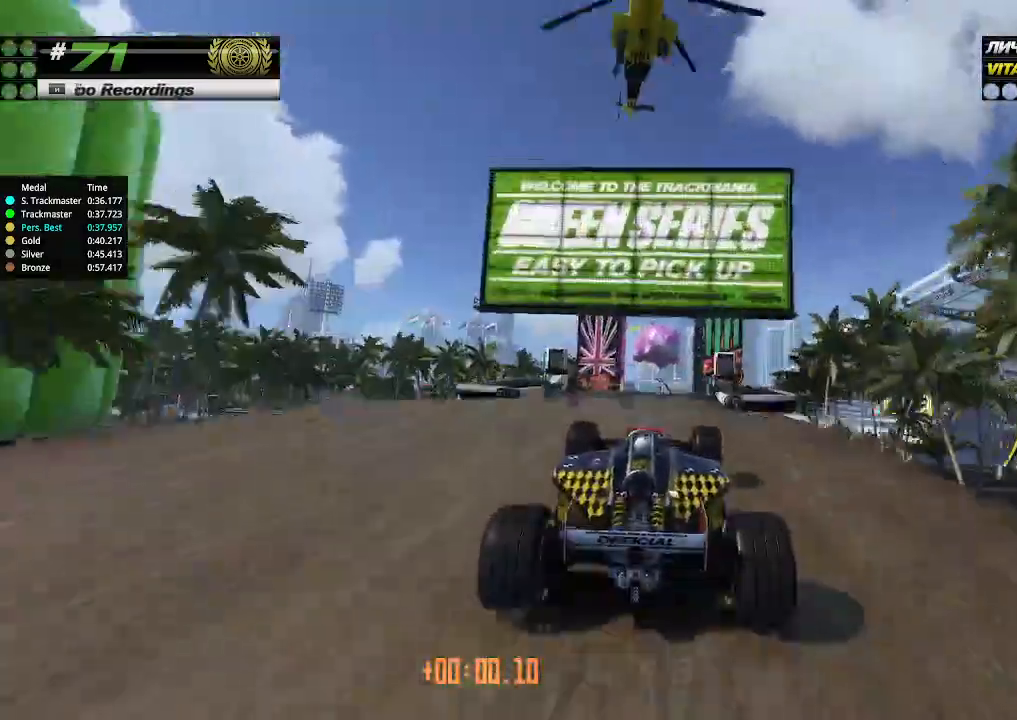
{"keys": ["up"], "events": []}
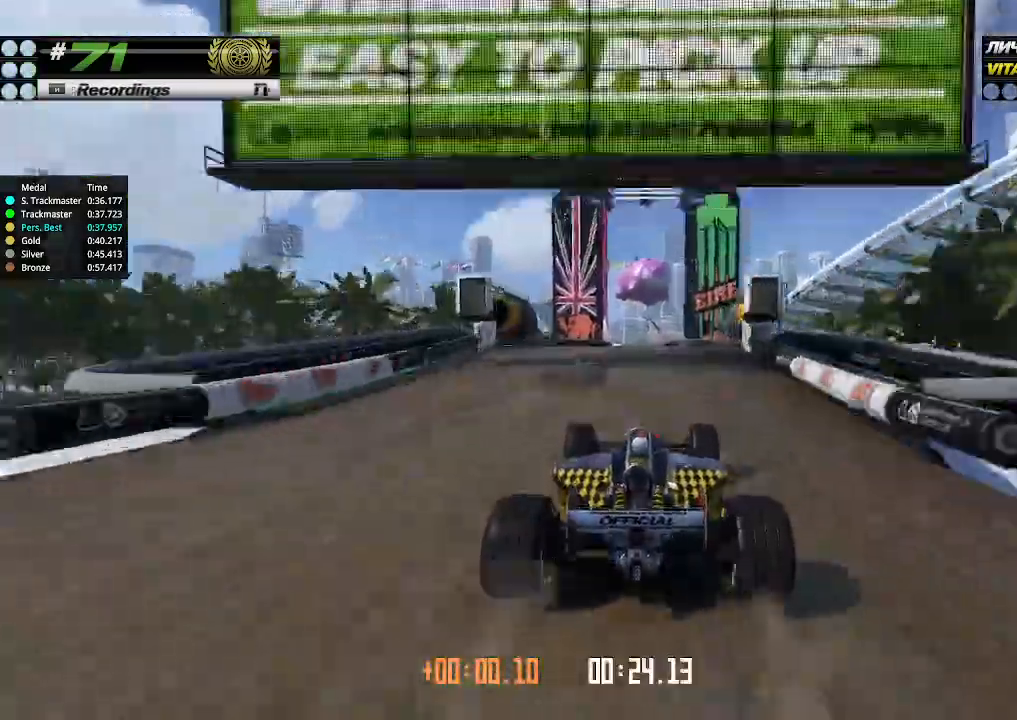
{"keys": ["up"], "events": [[67, "right", "down"], [133, "right", "up"], [400, "left", "down"], [467, "left", "up"]]}
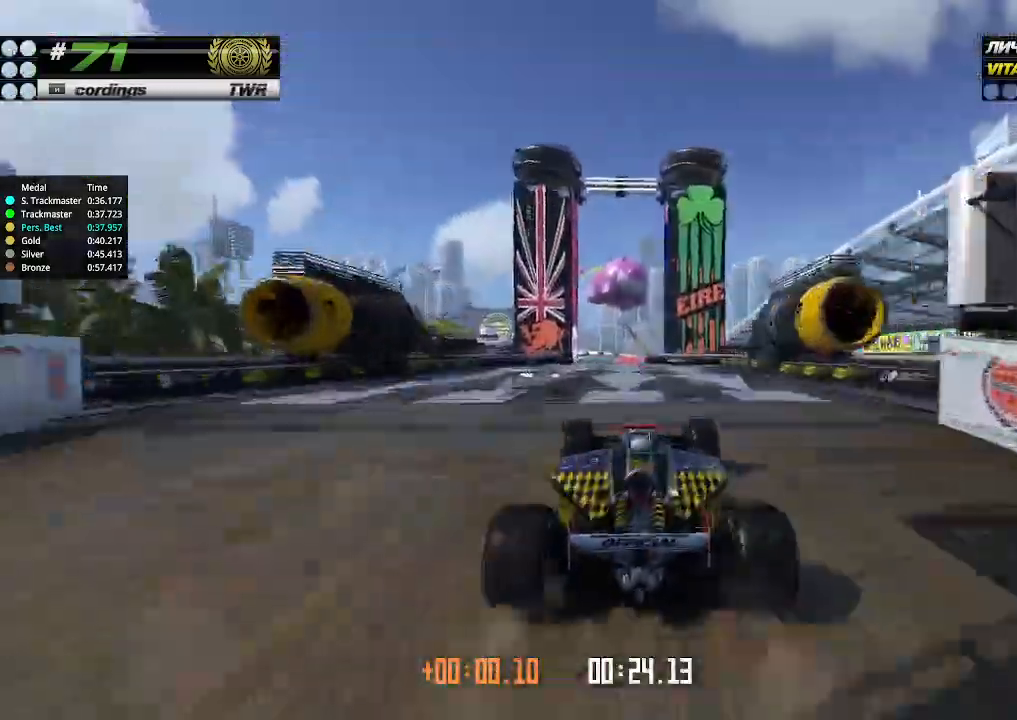
{"keys": ["up"], "events": [[467, "right", "down"], [500, "right", "up"]]}
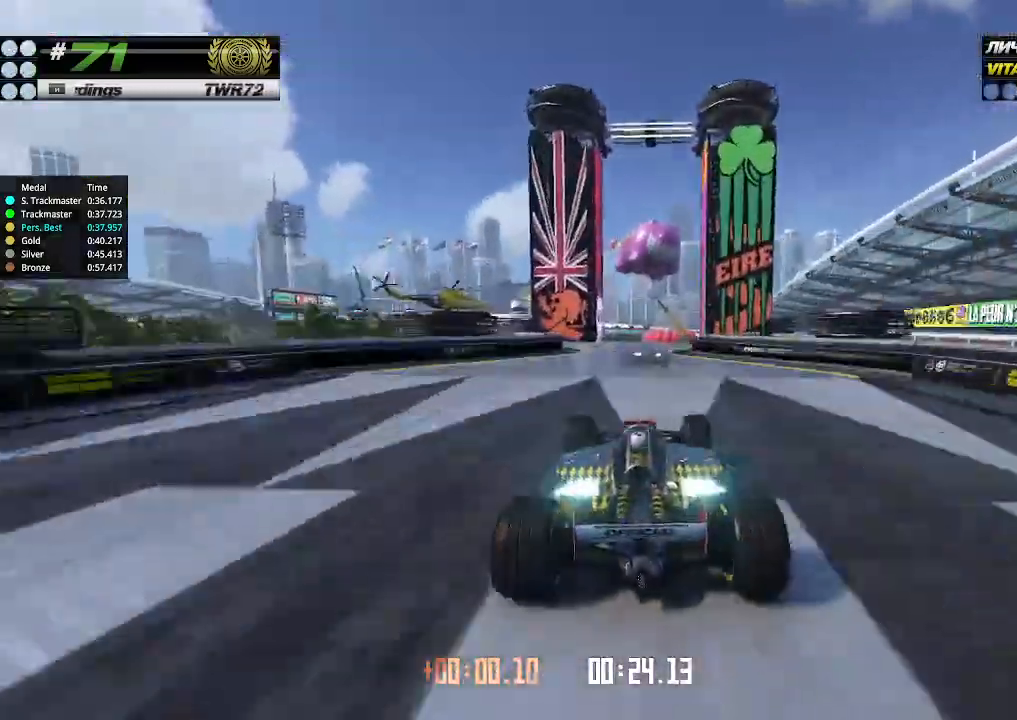
{"keys": ["up"], "events": []}
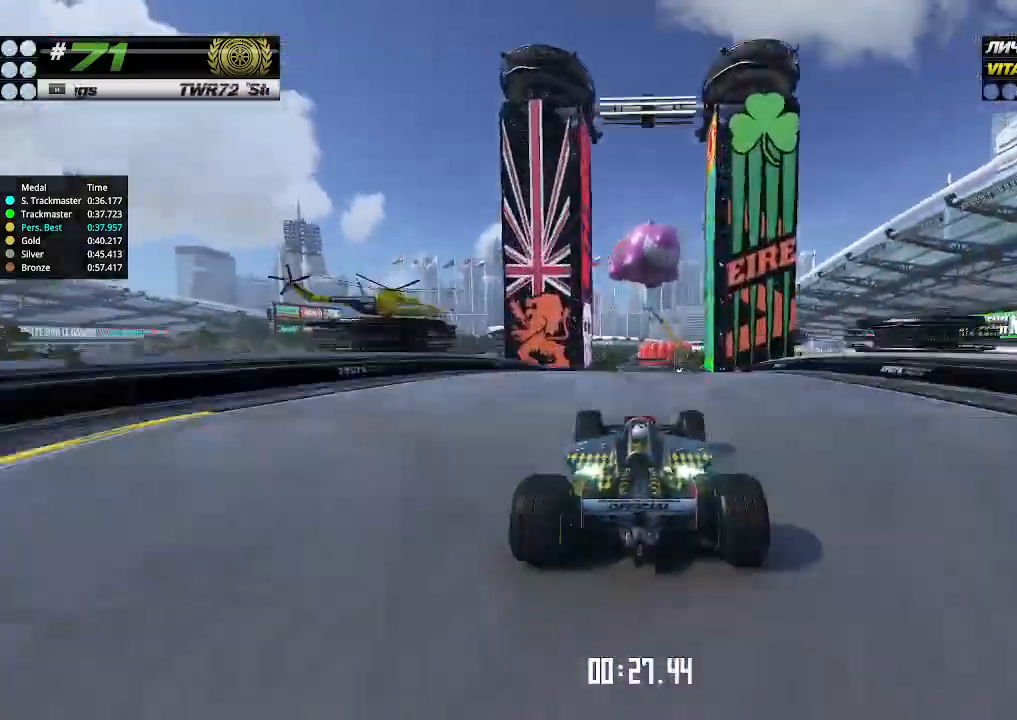
{"keys": ["up"], "events": [[167, "right", "down"], [233, "right", "up"]]}
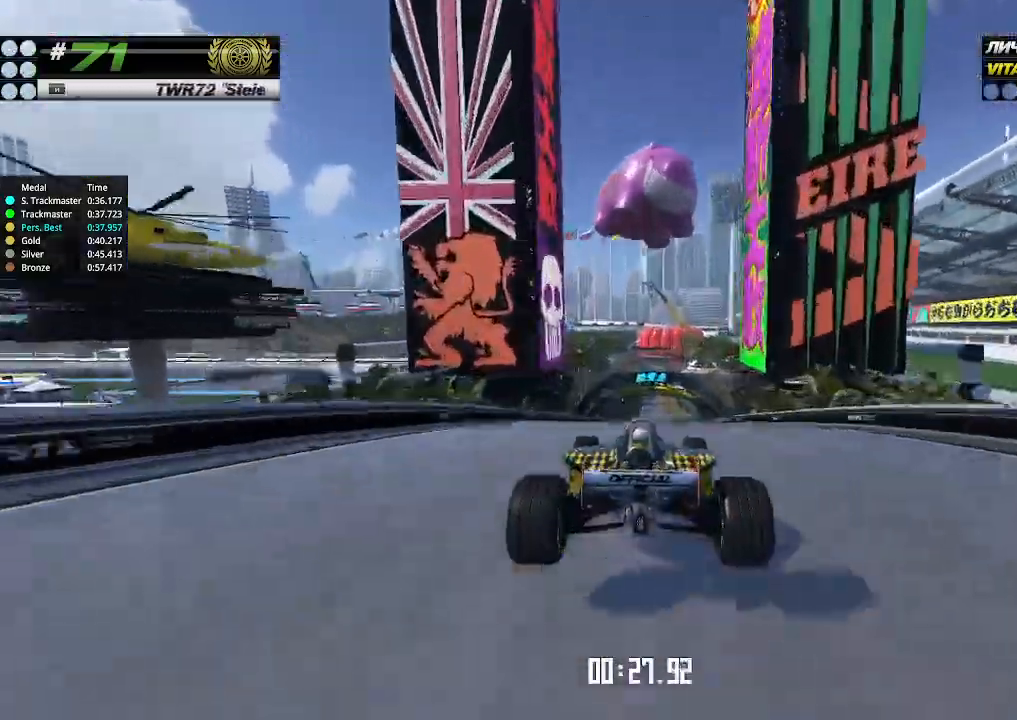
{"keys": ["right", "up"], "events": [[100, "right", "down"], [200, "right", "up"], [267, "right", "down"], [400, "right", "up"], [467, "right", "down"]]}
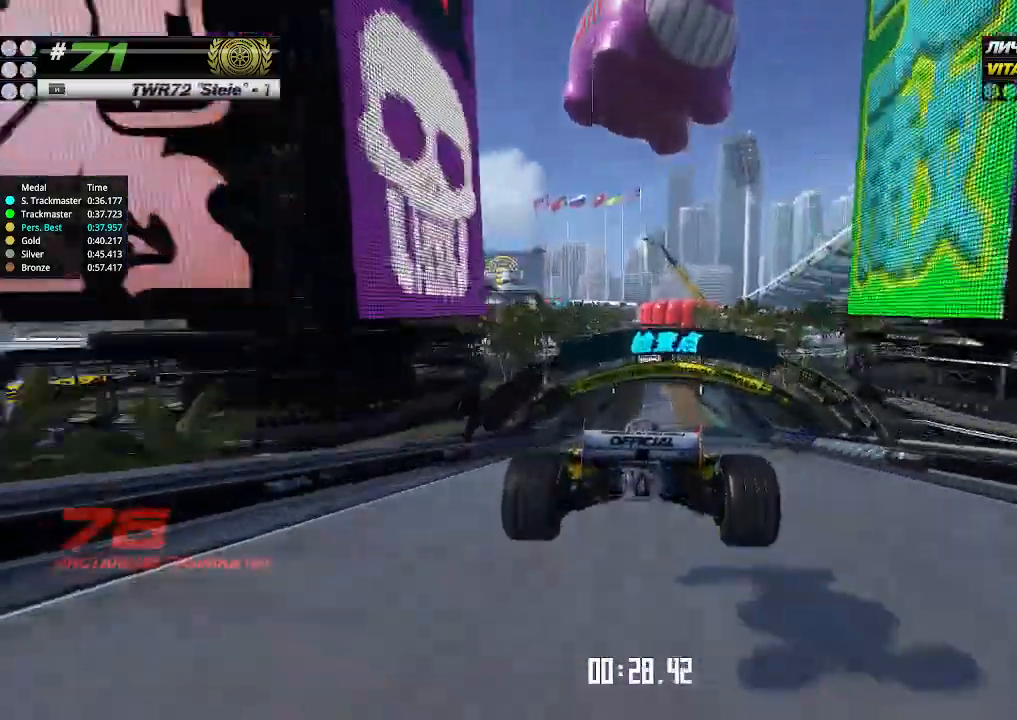
{"keys": ["right", "up"], "events": [[67, "right", "up"], [133, "right", "down"], [233, "right", "up"], [300, "right", "down"], [400, "right", "up"], [500, "right", "down"]]}
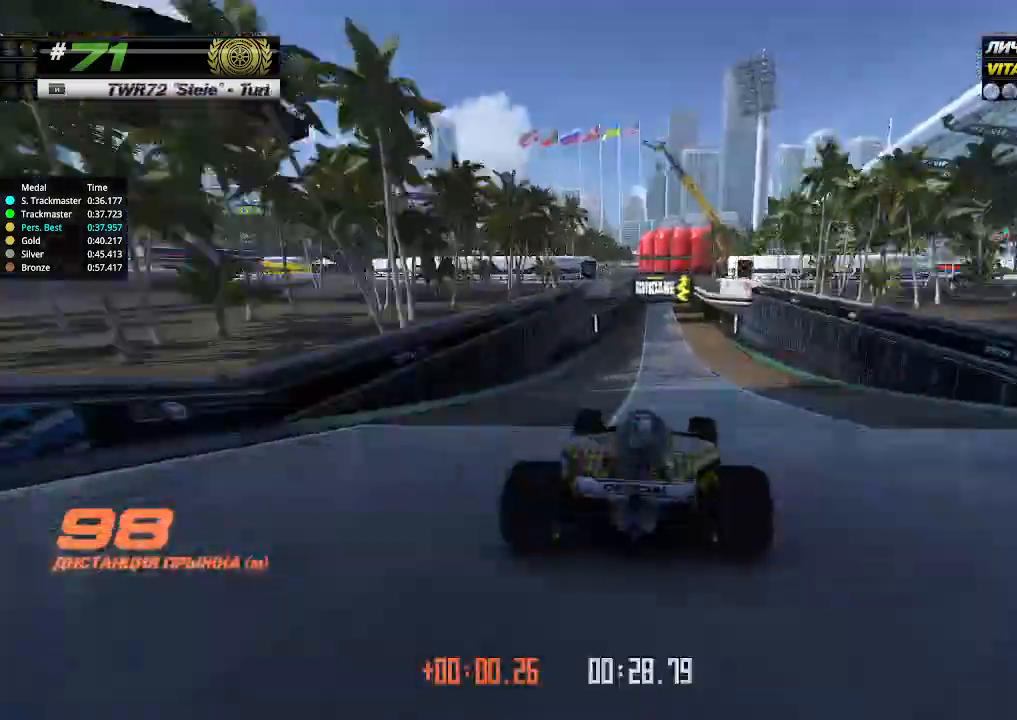
{"keys": ["left", "up"], "events": [[67, "right", "up"], [467, "left", "down"]]}
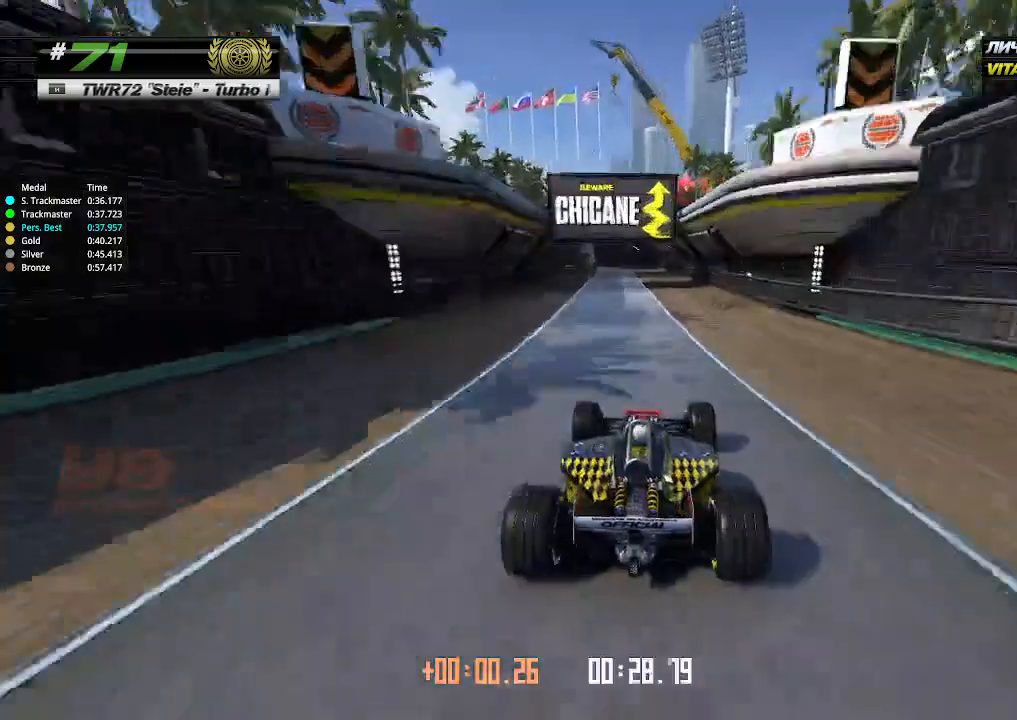
{"keys": [], "events": [[33, "left", "up"], [300, "left", "down"], [333, "up", "up"], [433, "left", "up"]]}
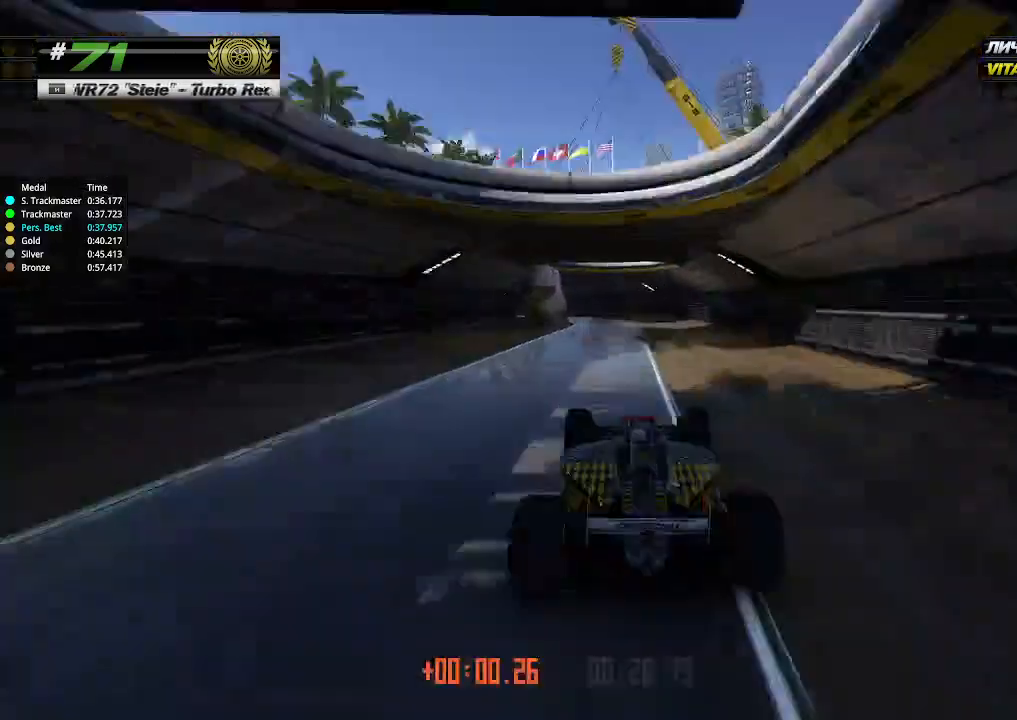
{"keys": ["left", "up"], "events": [[33, "left", "down"], [433, "up", "down"]]}
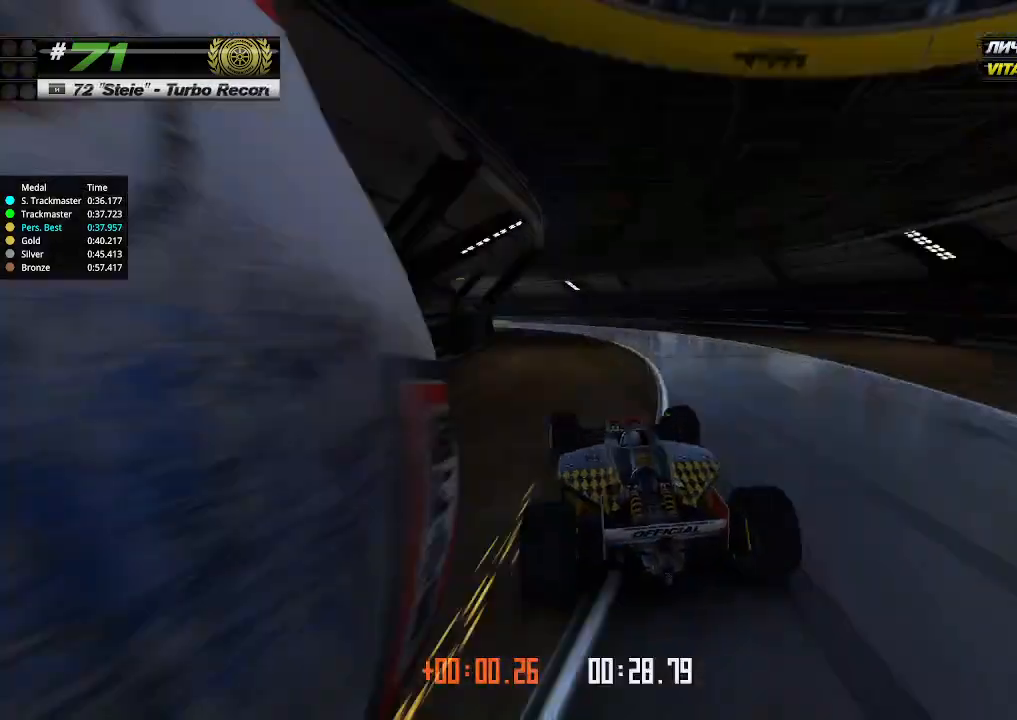
{"keys": ["left", "up"], "events": [[367, "left", "up"], [467, "left", "down"]]}
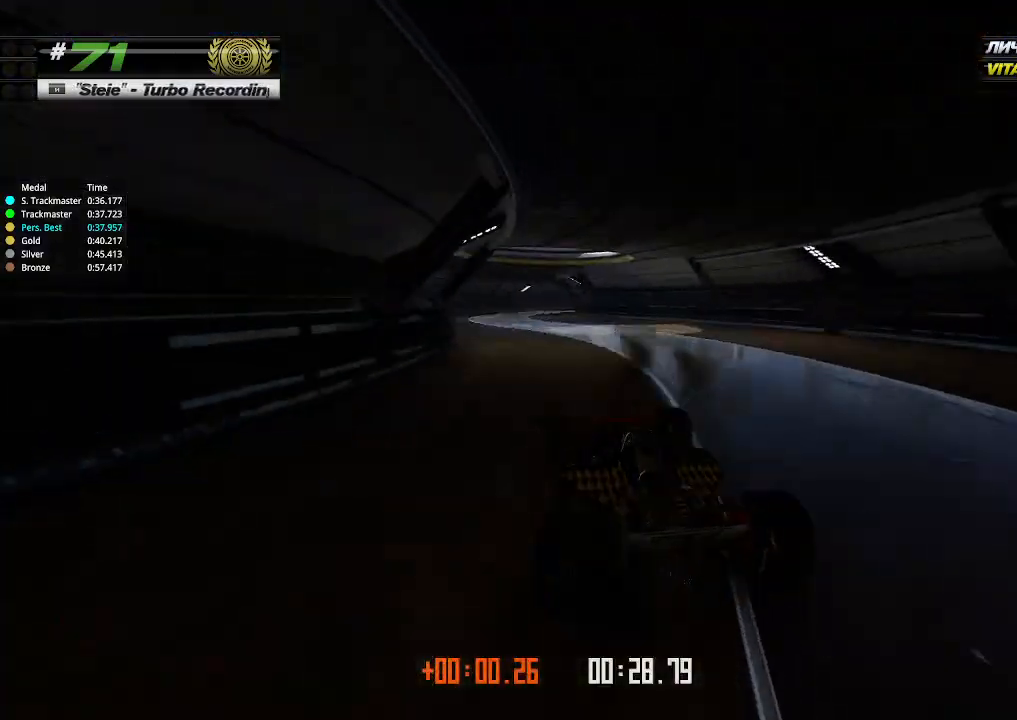
{"keys": ["up"], "events": [[67, "left", "up"], [67, "right", "down"], [200, "right", "up"], [400, "right", "down"], [500, "right", "up"]]}